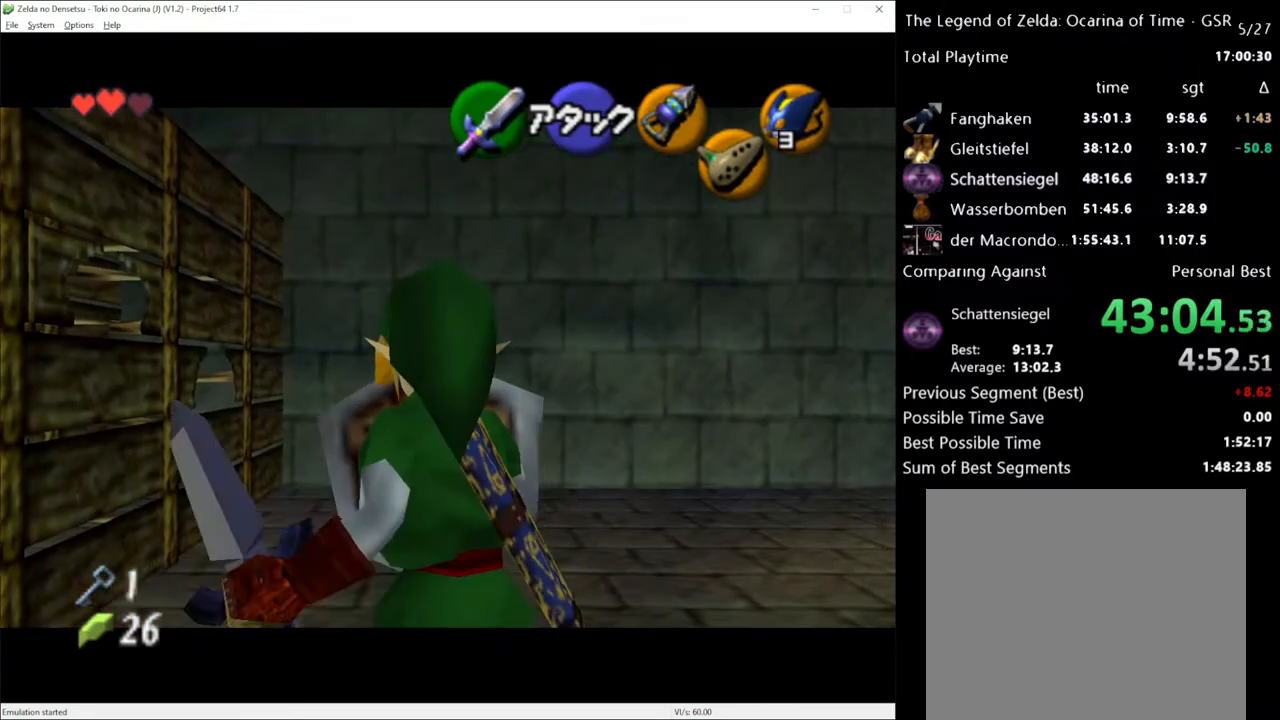
Gameplay with a controller (Xbox layout); each line is a JSON object with the inputs held at the frame after it. "events" lists button and stick changes between this image and that frame as [ms after this image, input, new state], when the widget could be followed in between. Not read: L1 L3 R1 R3.
{"buttons": ["R2"], "left_stick": "center", "right_stick": "center", "events": [[150, "left_stick", "left"], [217, "A", "down"], [317, "A", "up"], [317, "left_stick", "center"]]}
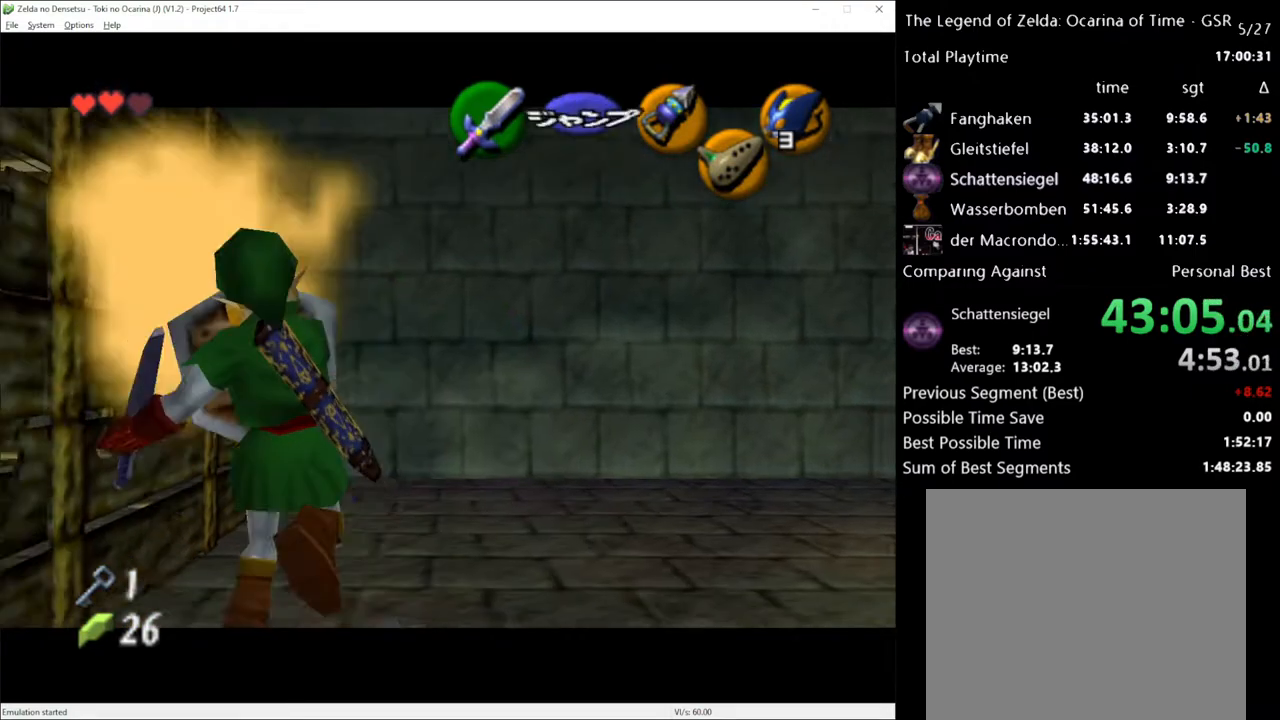
{"buttons": ["R2"], "left_stick": "center", "right_stick": "center", "events": []}
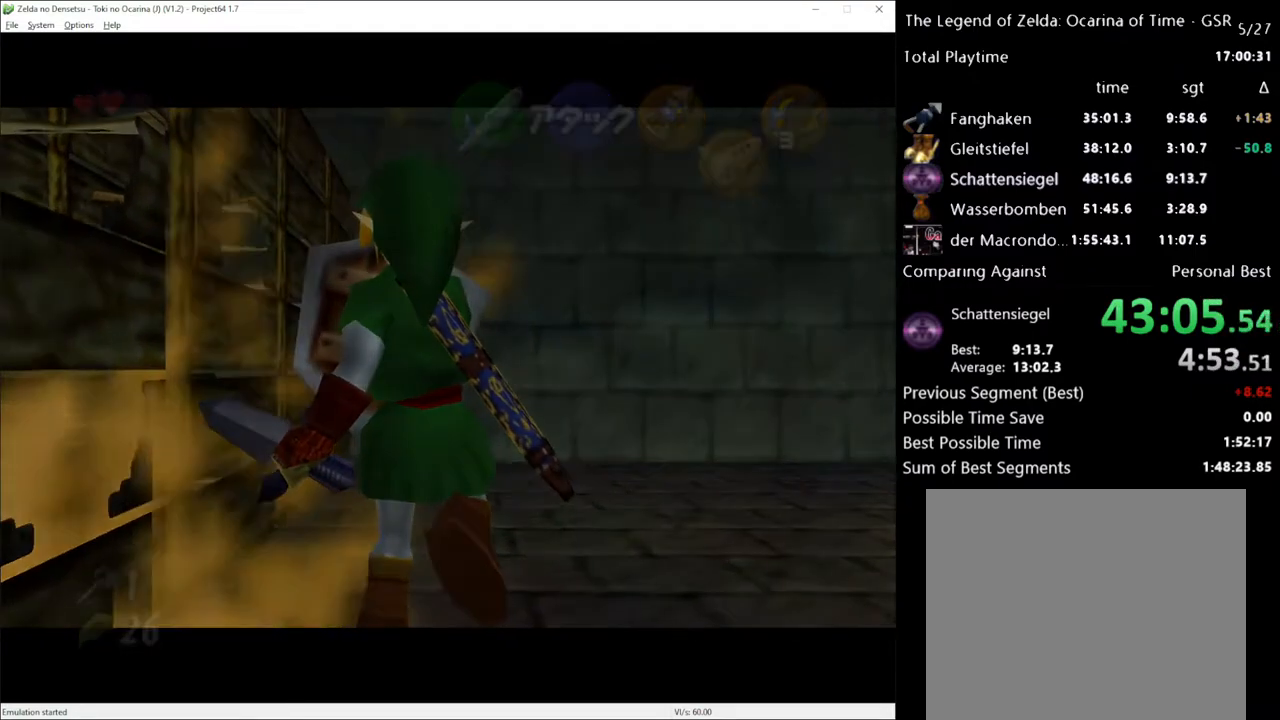
{"buttons": [], "left_stick": "center", "right_stick": "center", "events": [[250, "R2", "up"]]}
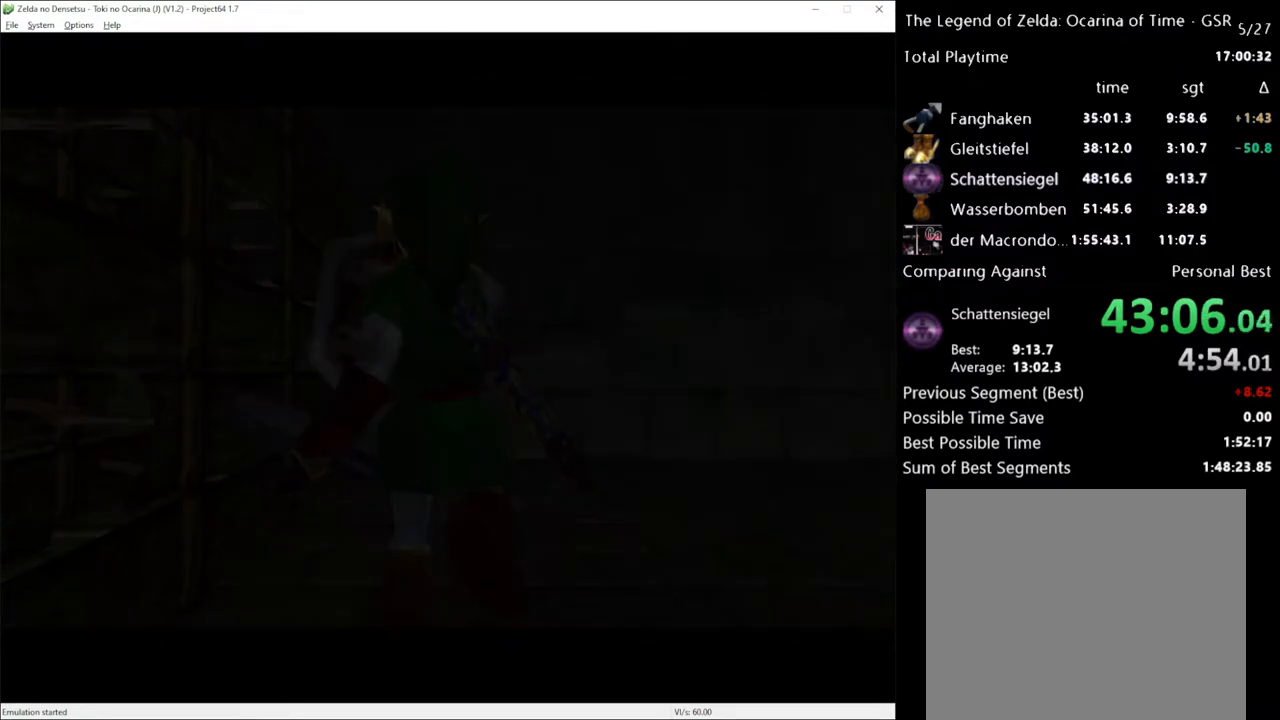
{"buttons": [], "left_stick": "center", "right_stick": "center", "events": []}
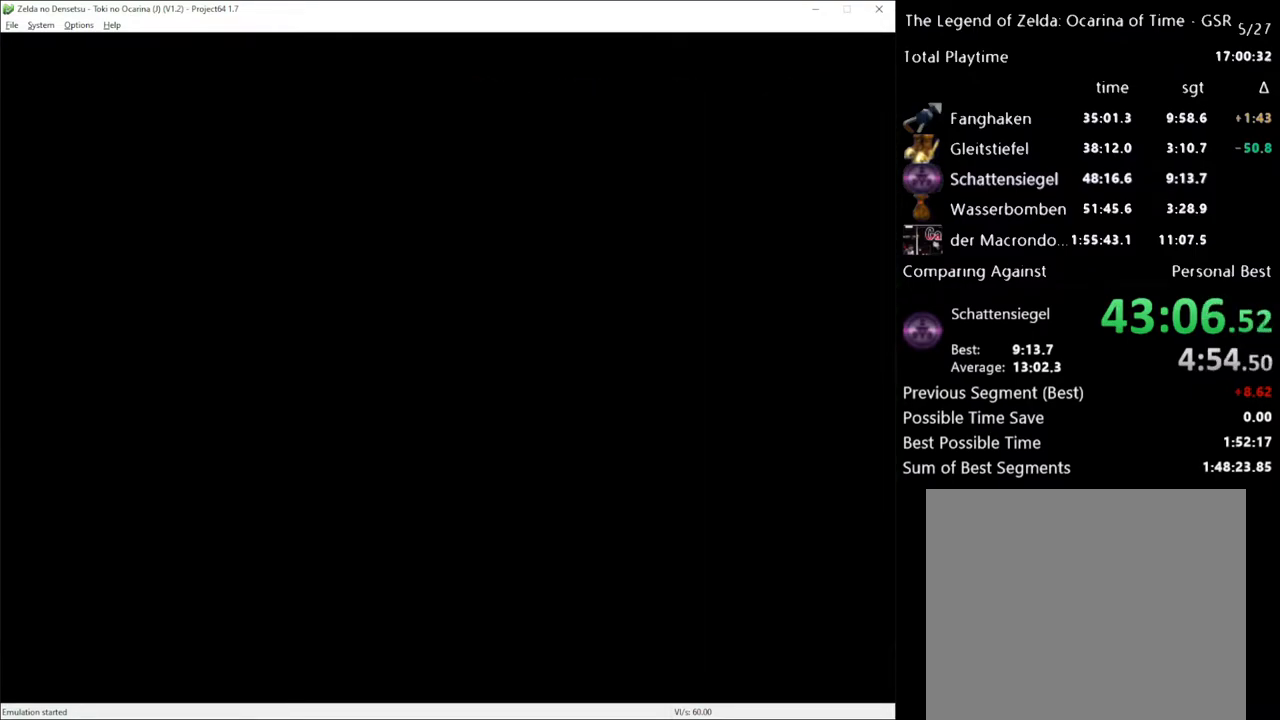
{"buttons": [], "left_stick": "center", "right_stick": "center", "events": []}
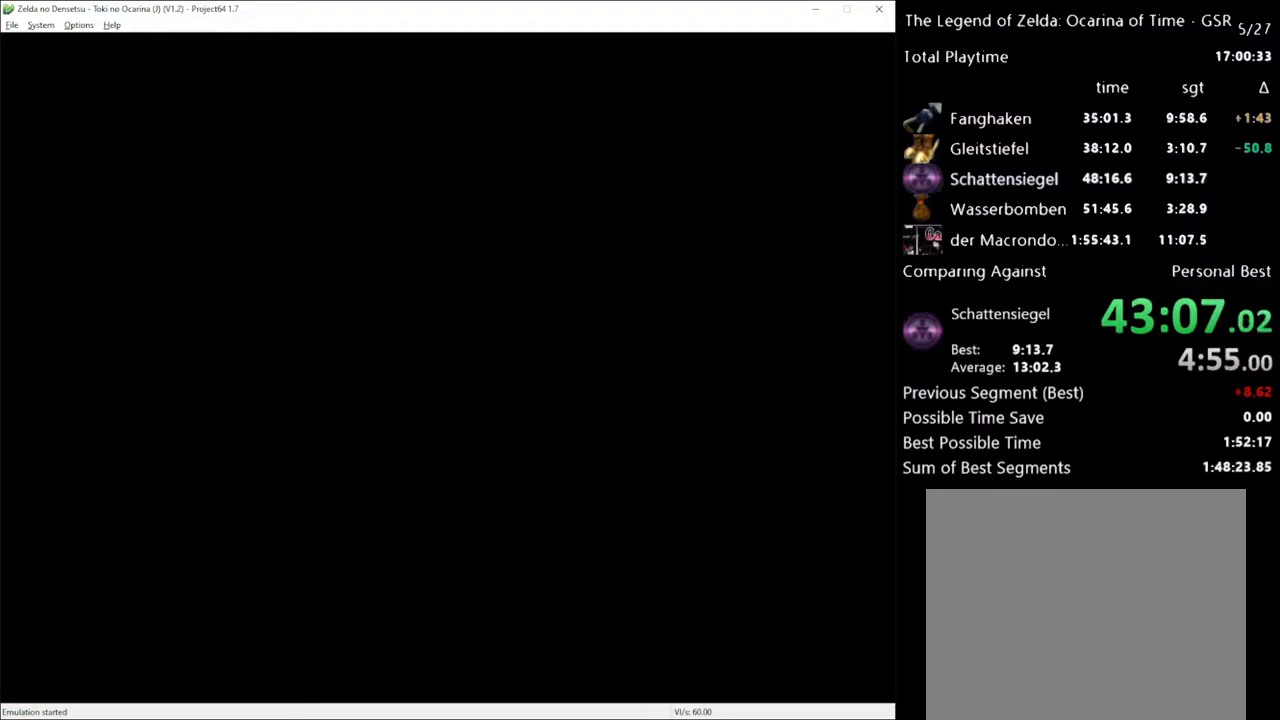
{"buttons": [], "left_stick": "center", "right_stick": "center", "events": []}
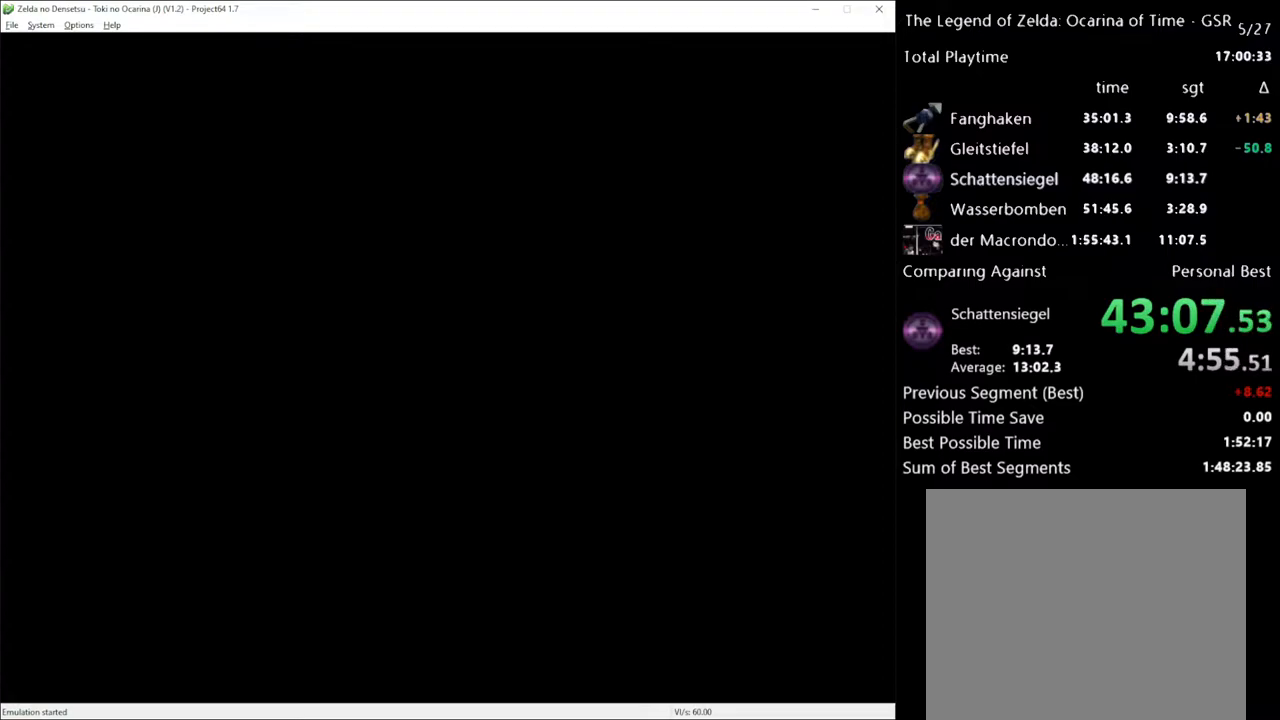
{"buttons": [], "left_stick": "center", "right_stick": "center", "events": []}
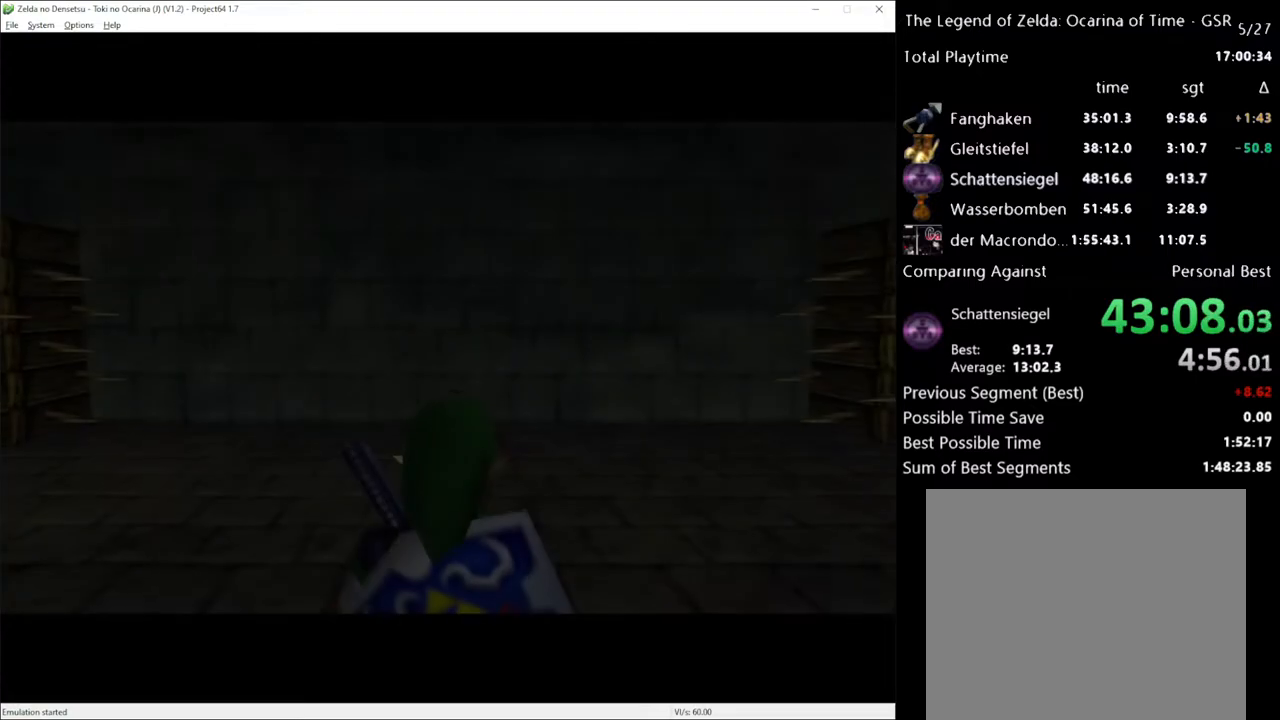
{"buttons": [], "left_stick": "down", "right_stick": "center", "events": [[283, "left_stick", "down"]]}
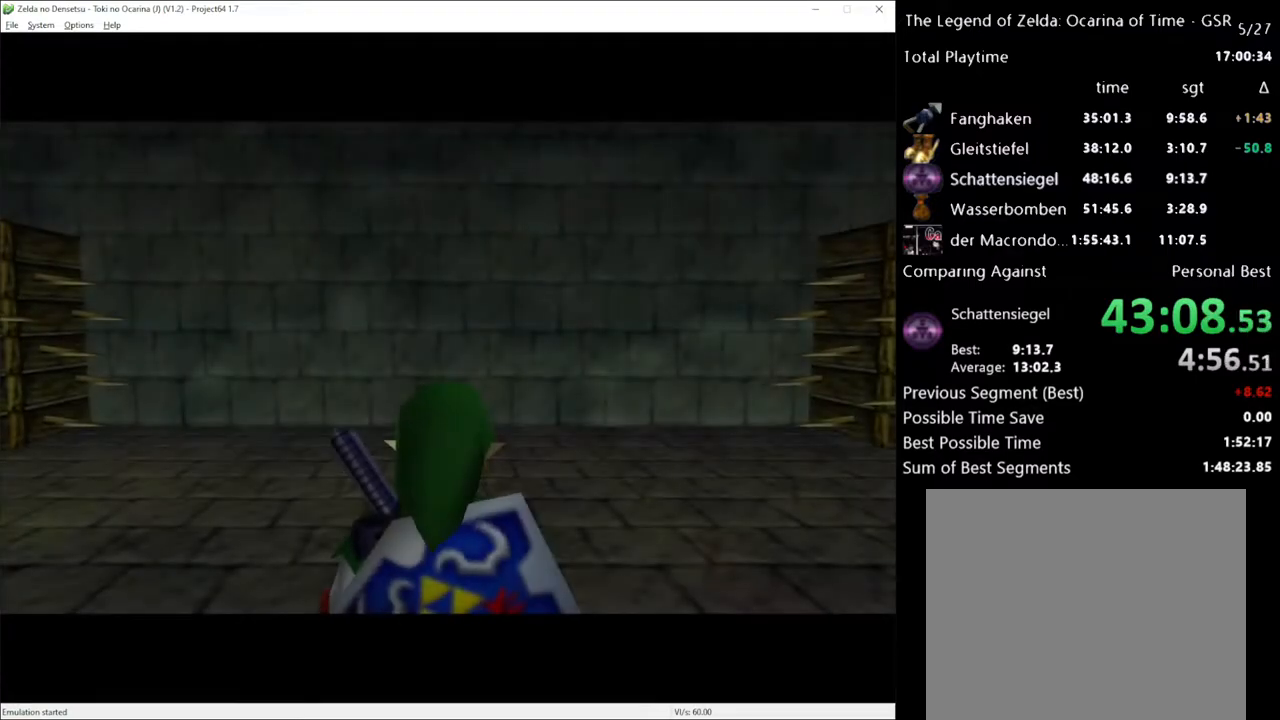
{"buttons": ["A"], "left_stick": "center", "right_stick": "center", "events": [[433, "left_stick", "center"], [500, "A", "down"]]}
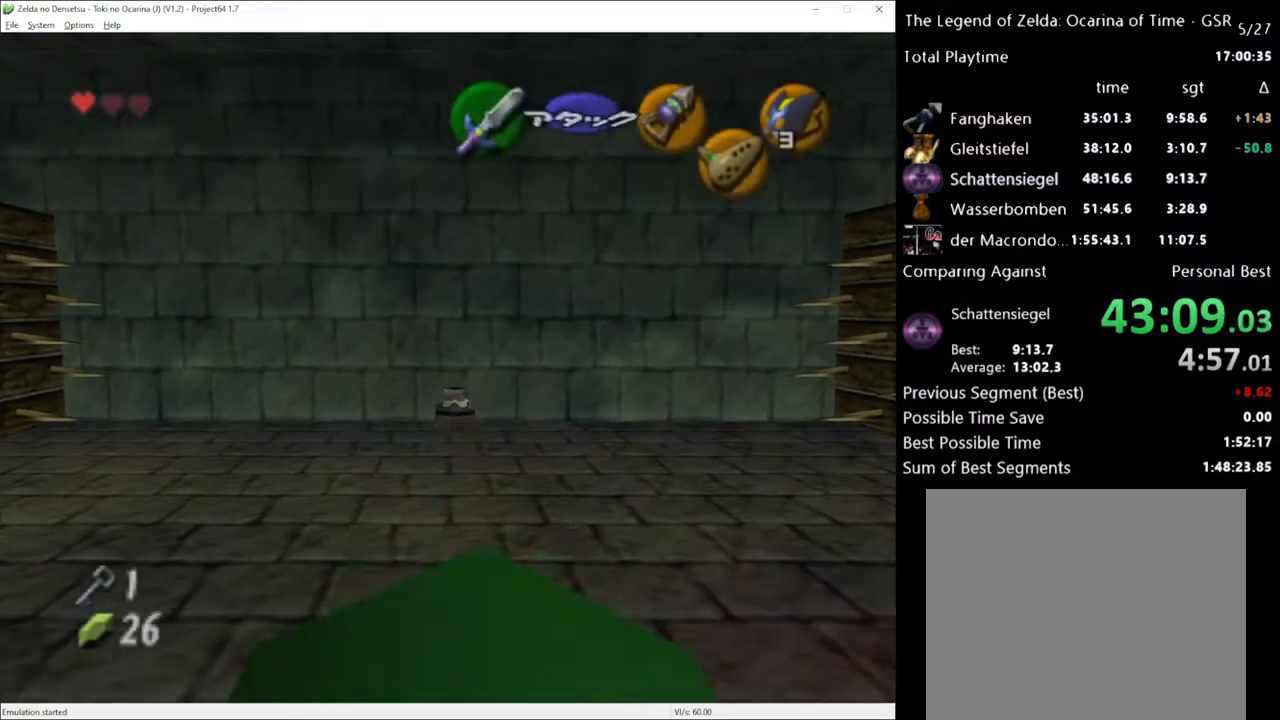
{"buttons": [], "left_stick": "center", "right_stick": "center", "events": [[50, "A", "up"]]}
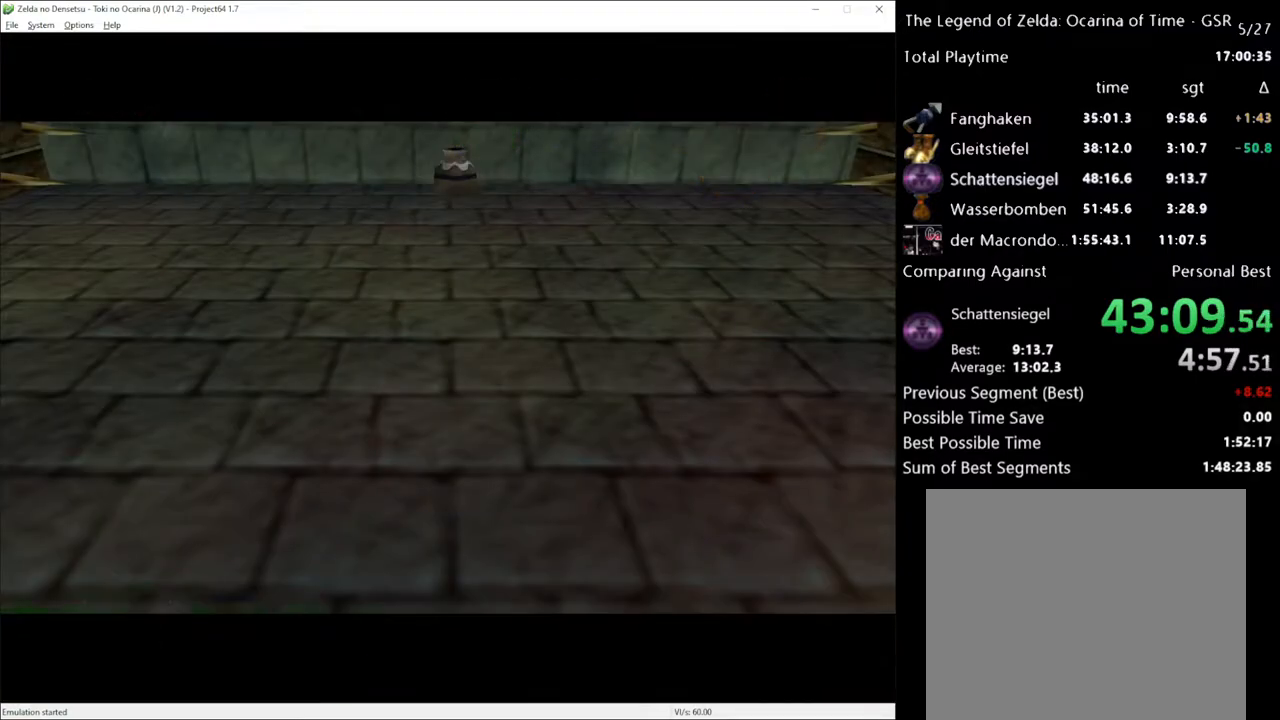
{"buttons": [], "left_stick": "center", "right_stick": "center", "events": []}
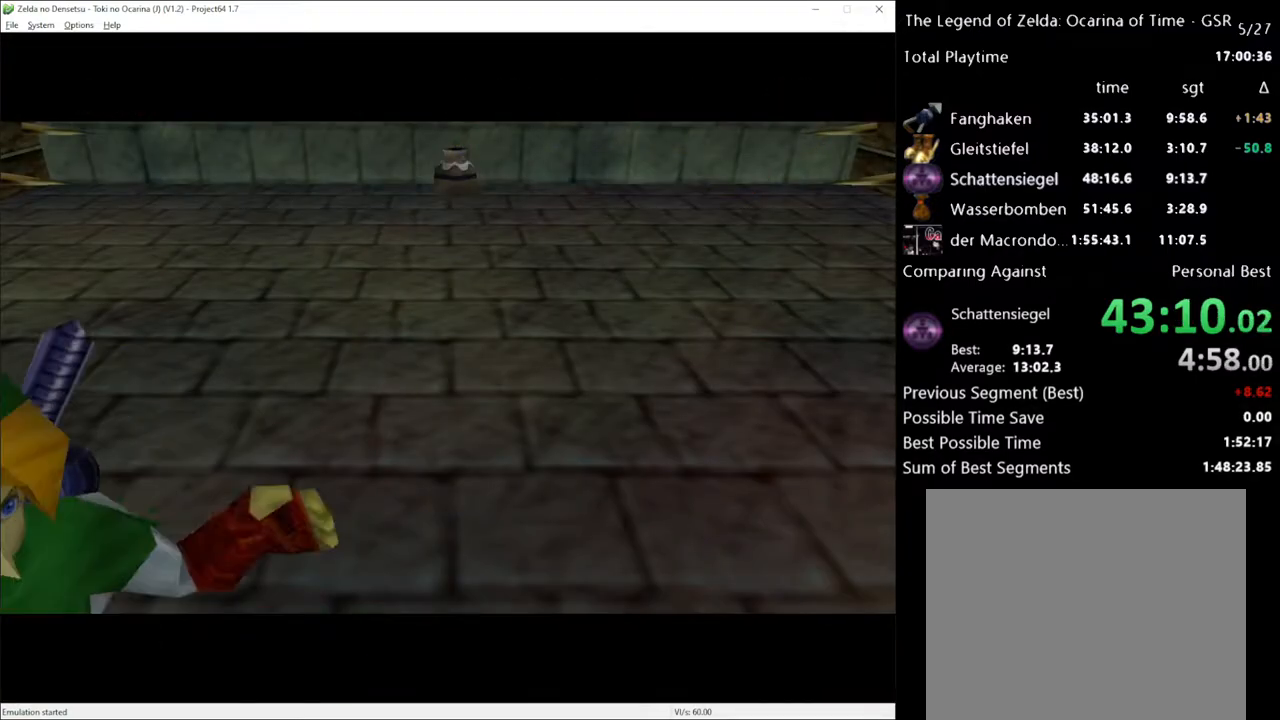
{"buttons": [], "left_stick": "center", "right_stick": "center", "events": []}
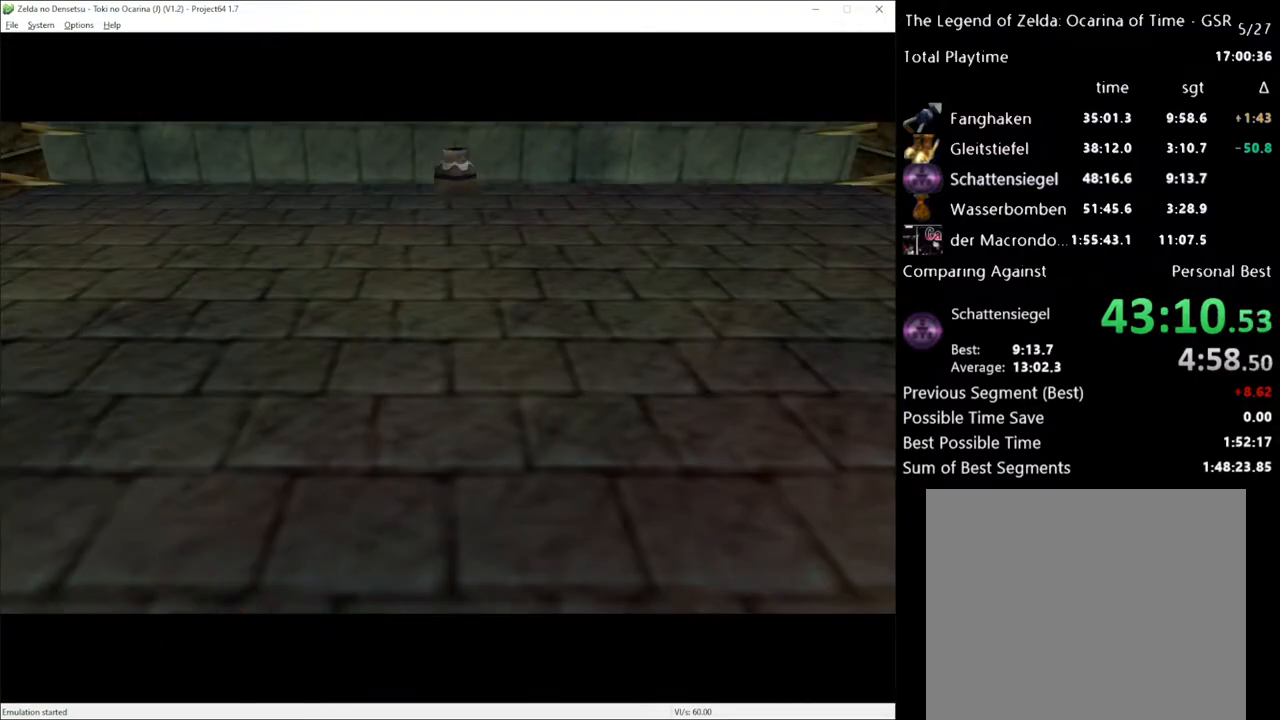
{"buttons": [], "left_stick": "center", "right_stick": "center", "events": []}
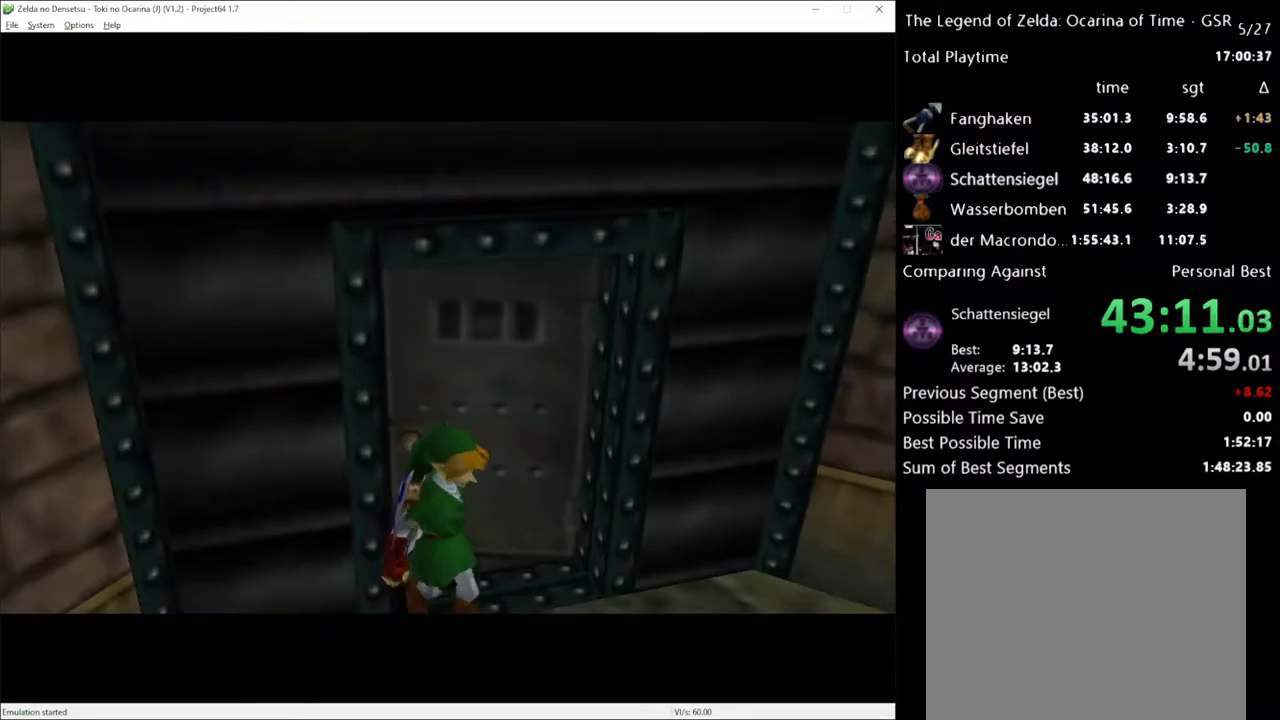
{"buttons": [], "left_stick": "center", "right_stick": "center", "events": []}
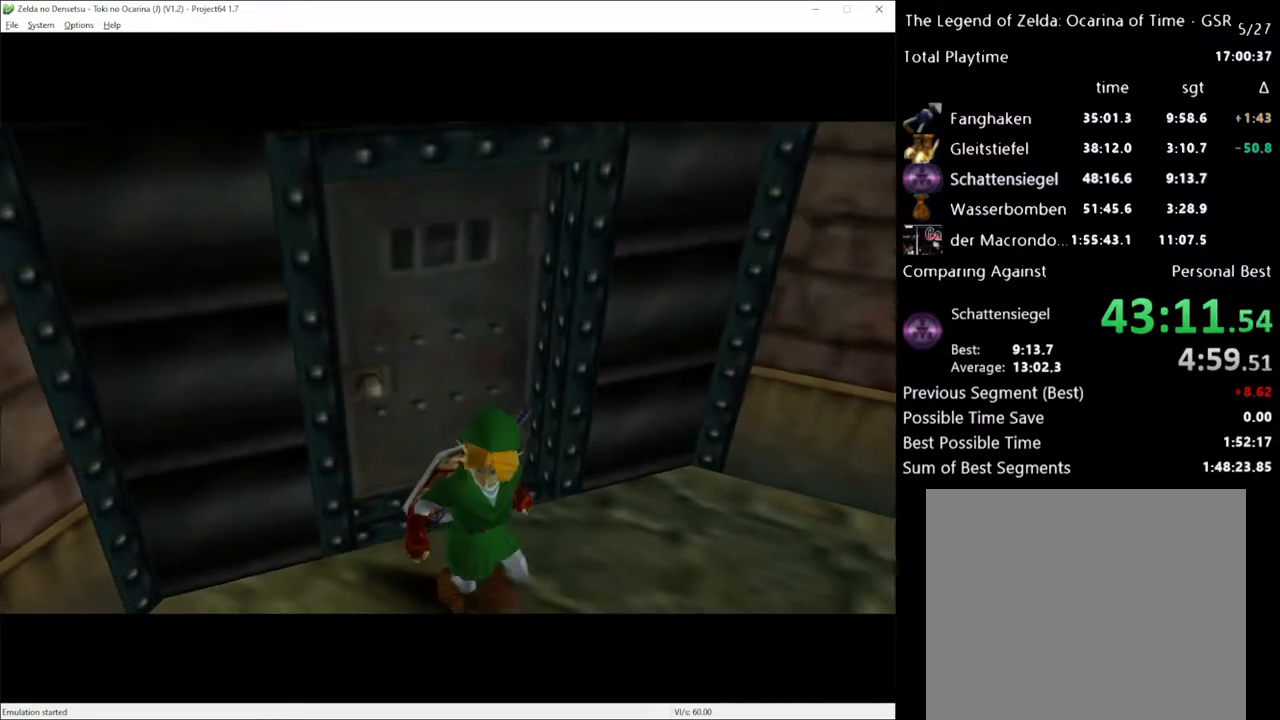
{"buttons": [], "left_stick": "center", "right_stick": "center", "events": []}
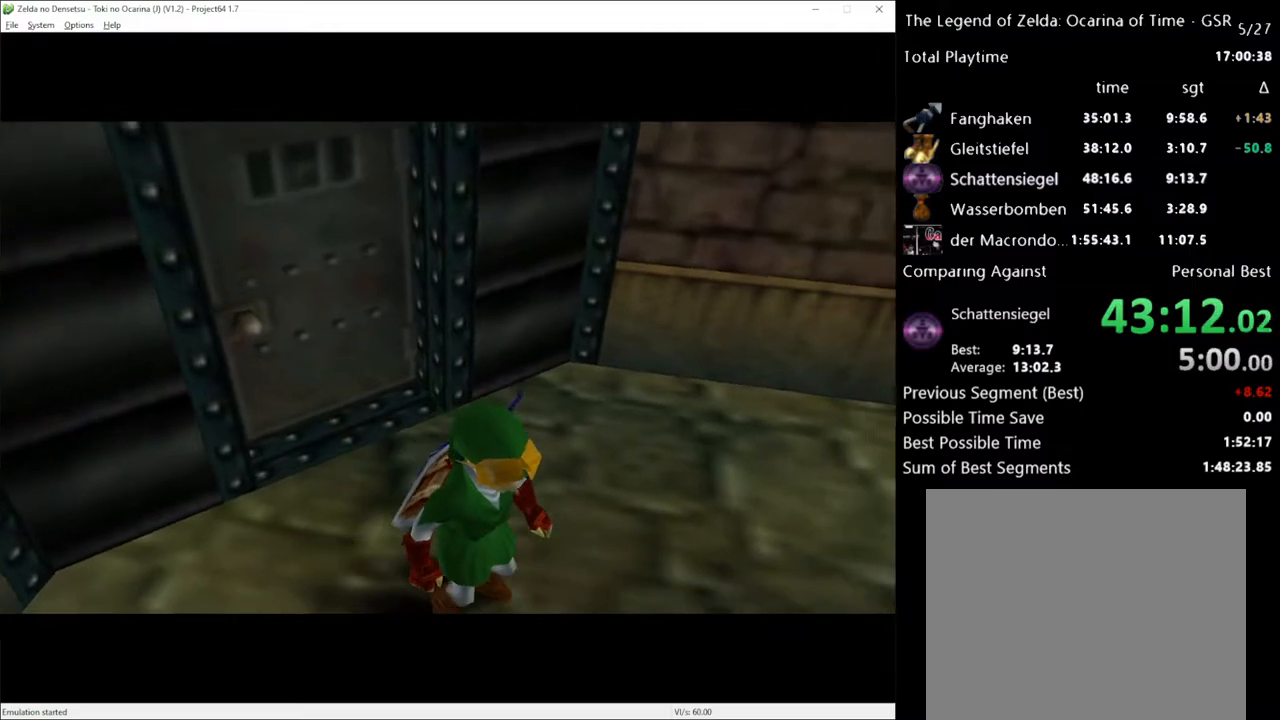
{"buttons": [], "left_stick": "up", "right_stick": "center", "events": [[183, "left_stick", "up"]]}
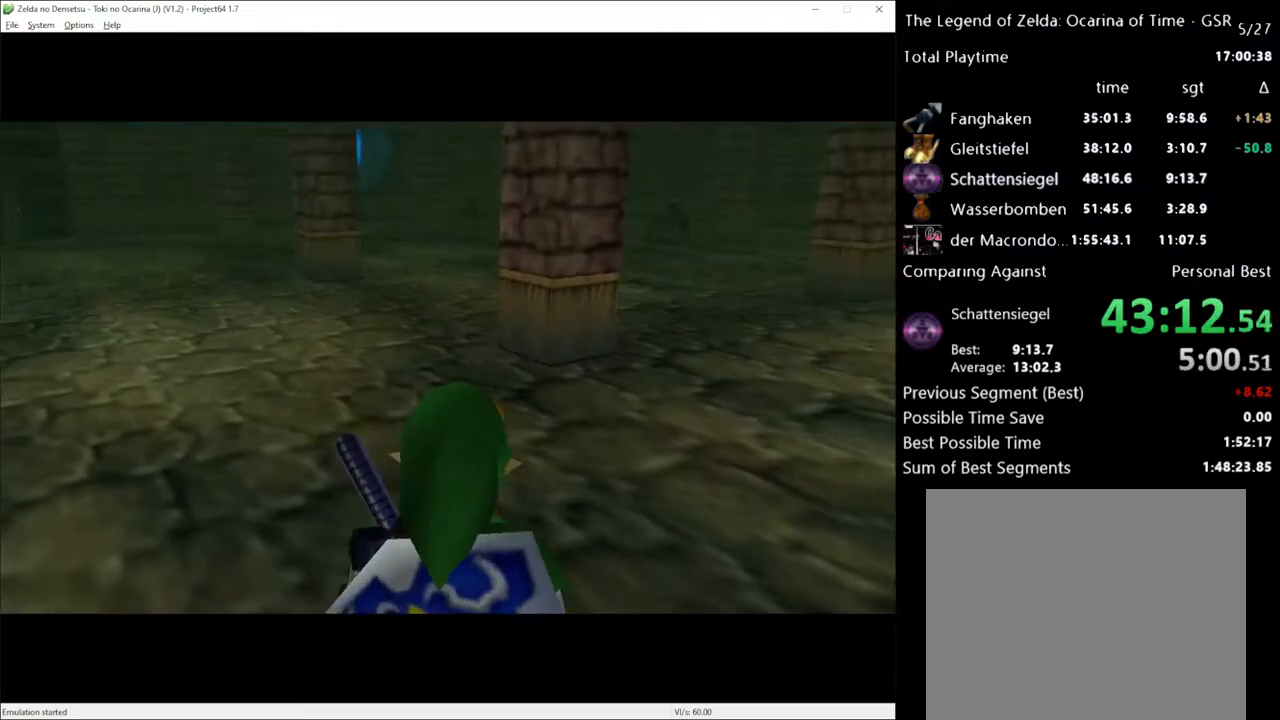
{"buttons": [], "left_stick": "up", "right_stick": "center", "events": []}
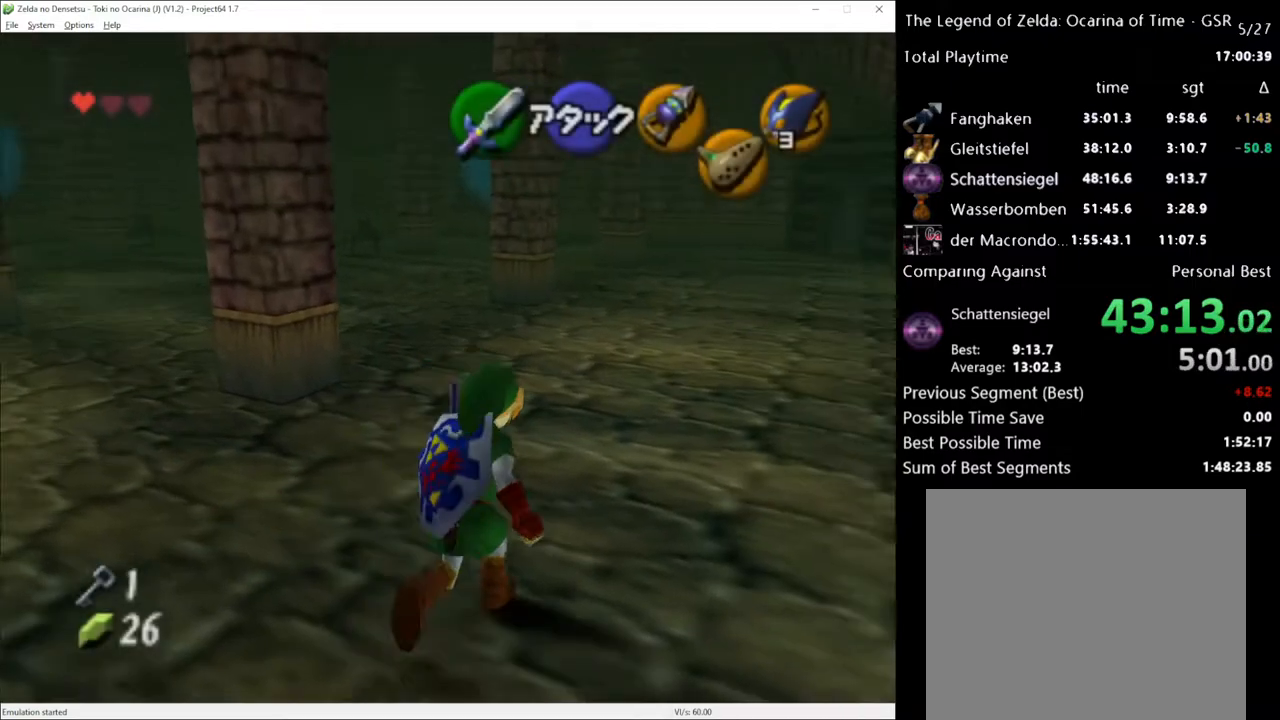
{"buttons": [], "left_stick": "up", "right_stick": "center", "events": [[333, "A", "down"], [433, "A", "up"]]}
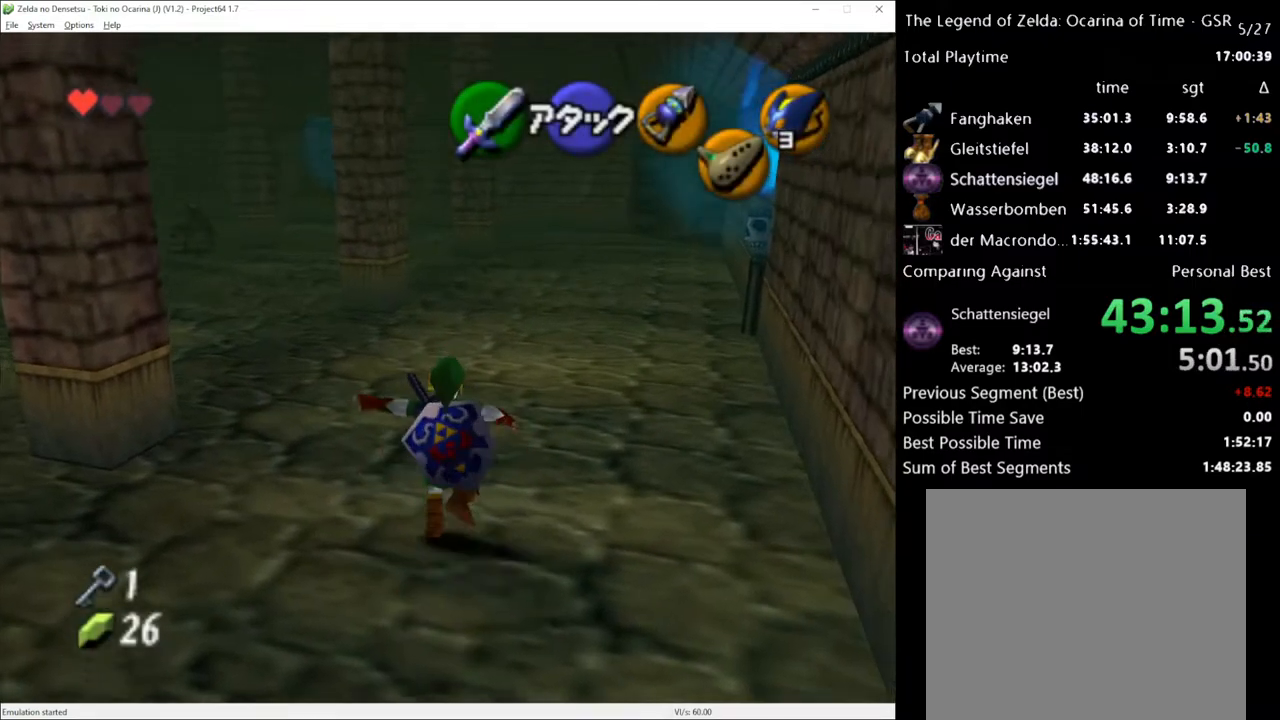
{"buttons": [], "left_stick": "up", "right_stick": "center", "events": []}
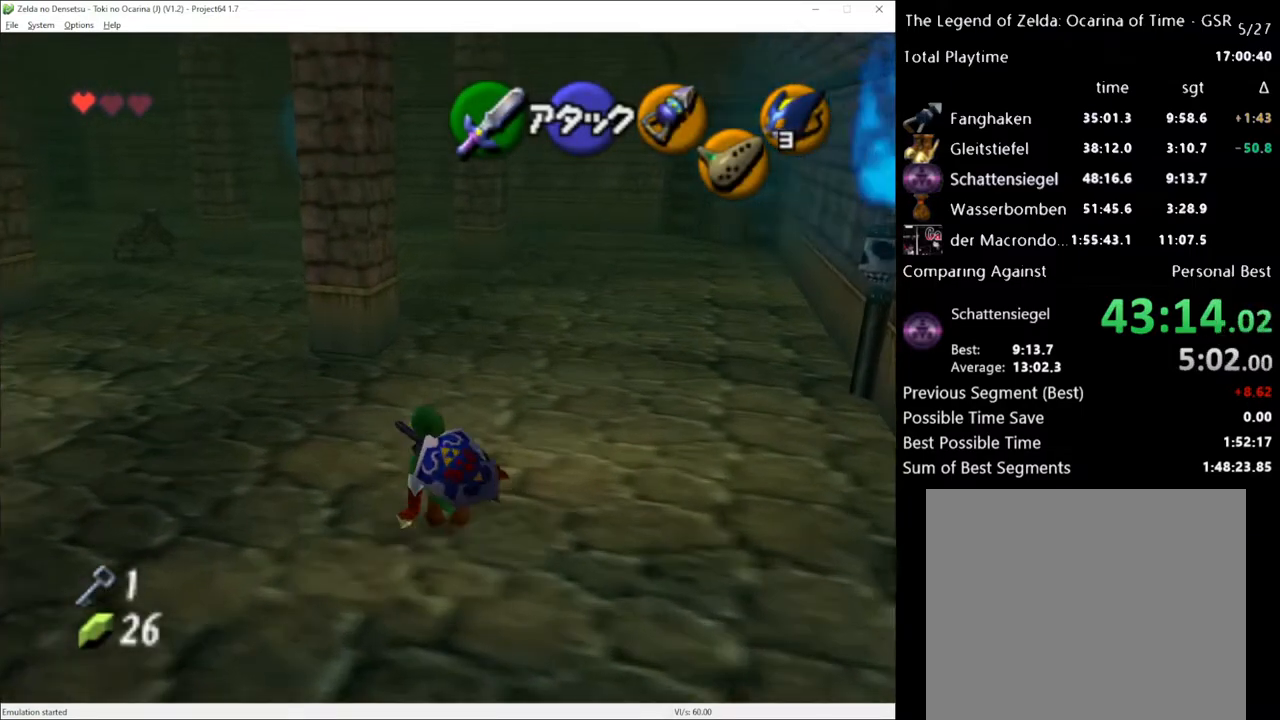
{"buttons": [], "left_stick": "up", "right_stick": "center", "events": [[133, "A", "down"], [250, "A", "up"]]}
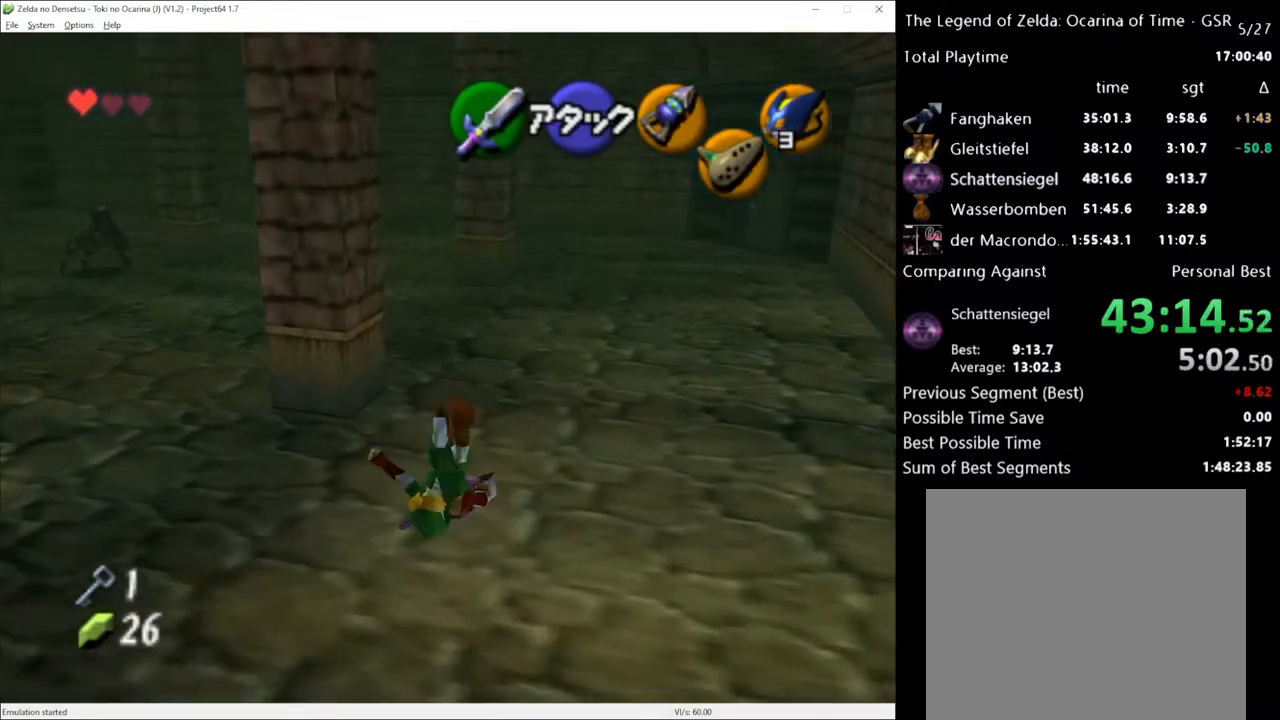
{"buttons": [], "left_stick": "up", "right_stick": "center", "events": []}
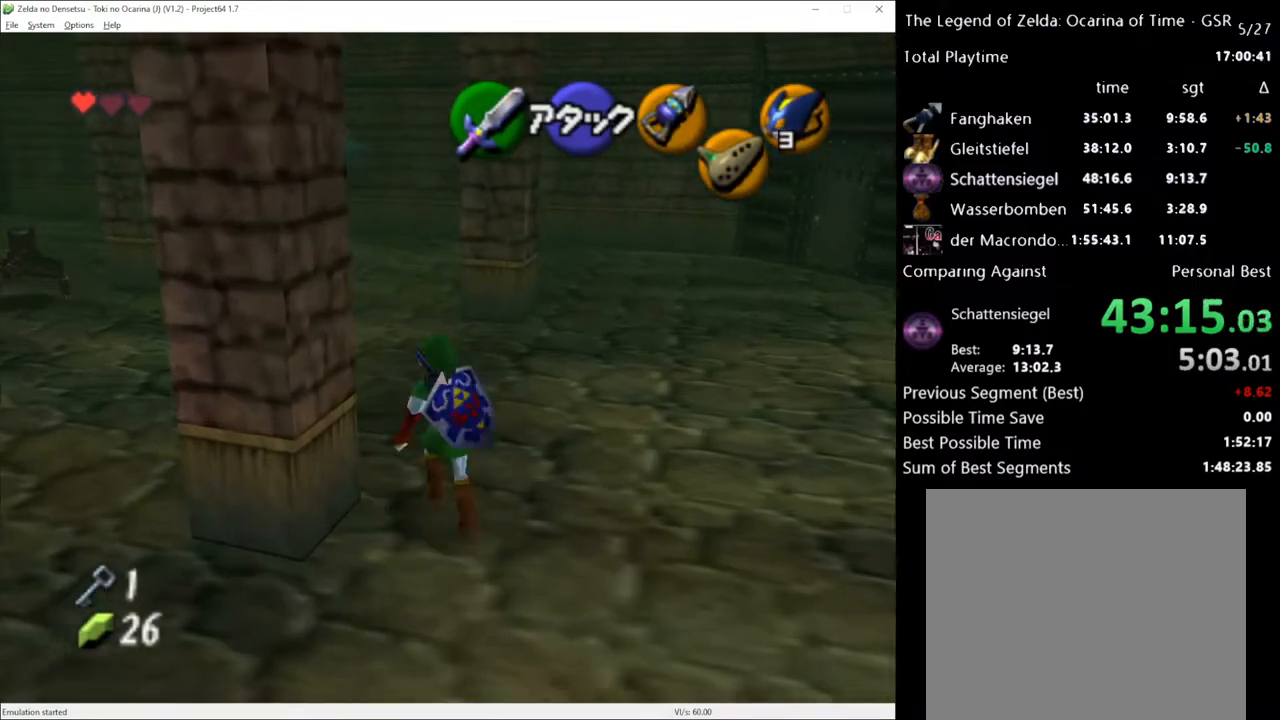
{"buttons": [], "left_stick": "left", "right_stick": "center", "events": [[50, "left_stick", "up-left"], [317, "left_stick", "left"]]}
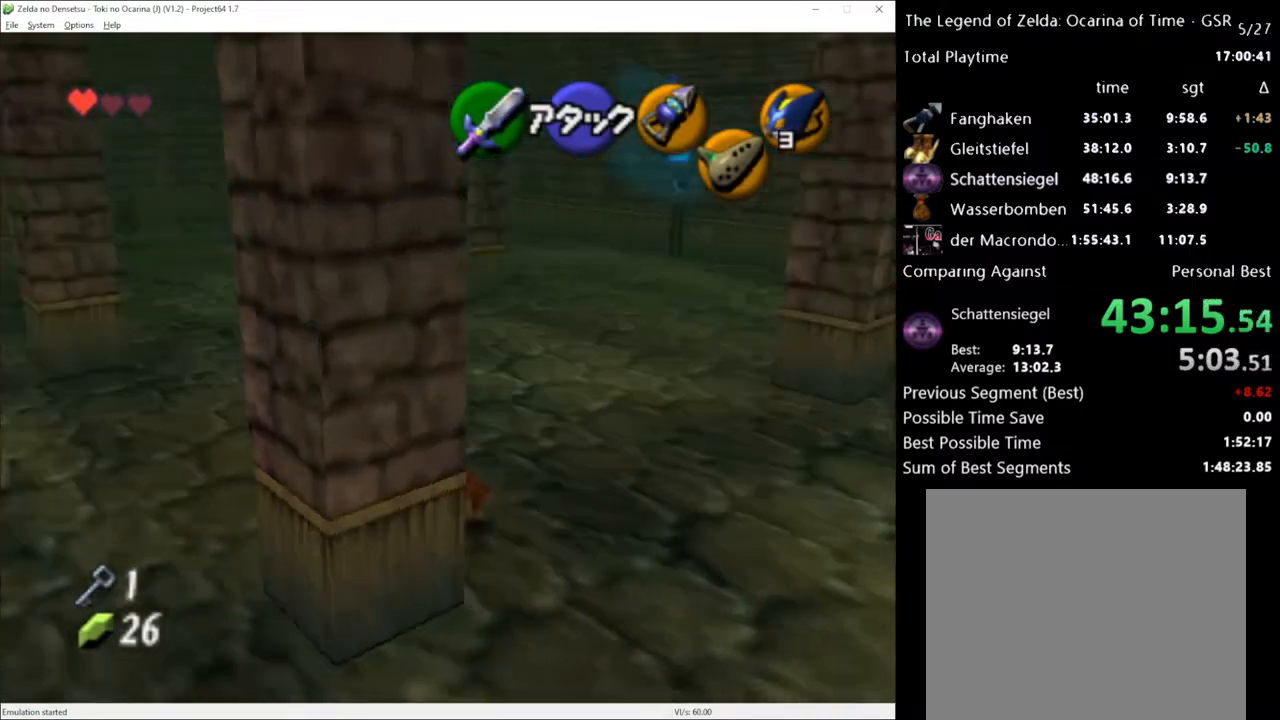
{"buttons": [], "left_stick": "up-left", "right_stick": "center", "events": [[150, "A", "down"], [283, "A", "up"], [367, "left_stick", "up-left"]]}
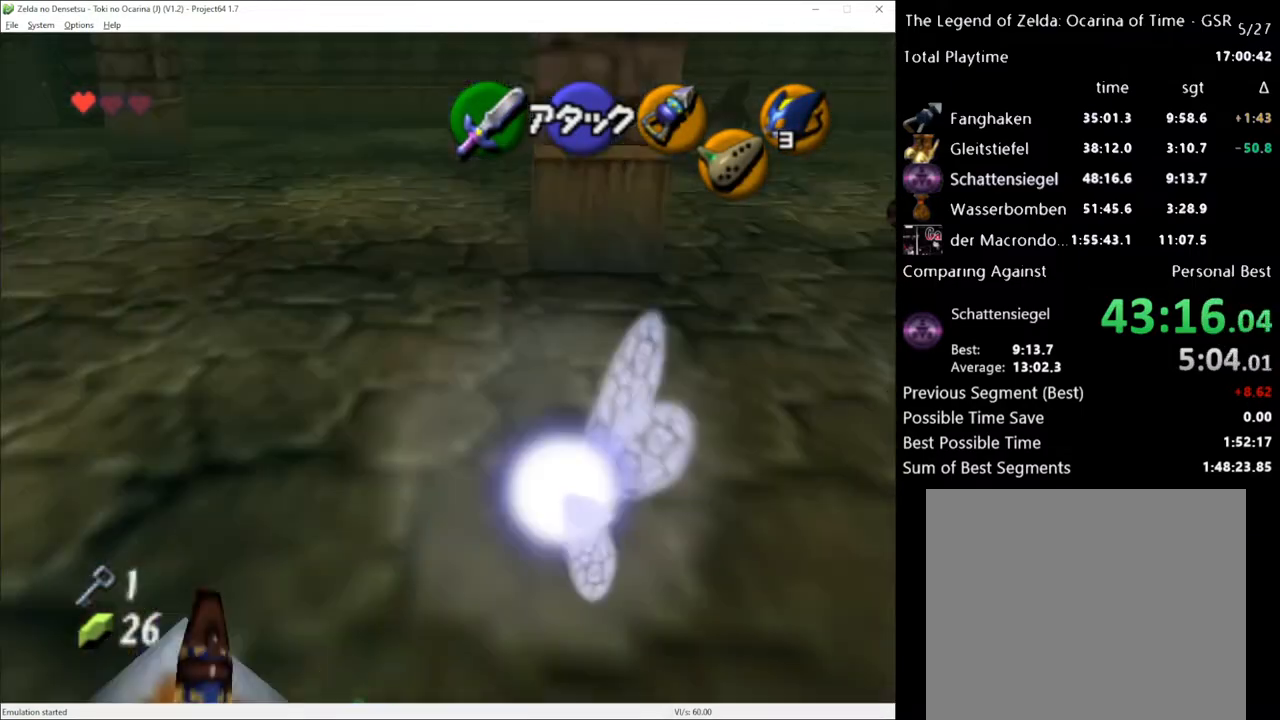
{"buttons": [], "left_stick": "up-left", "right_stick": "center", "events": []}
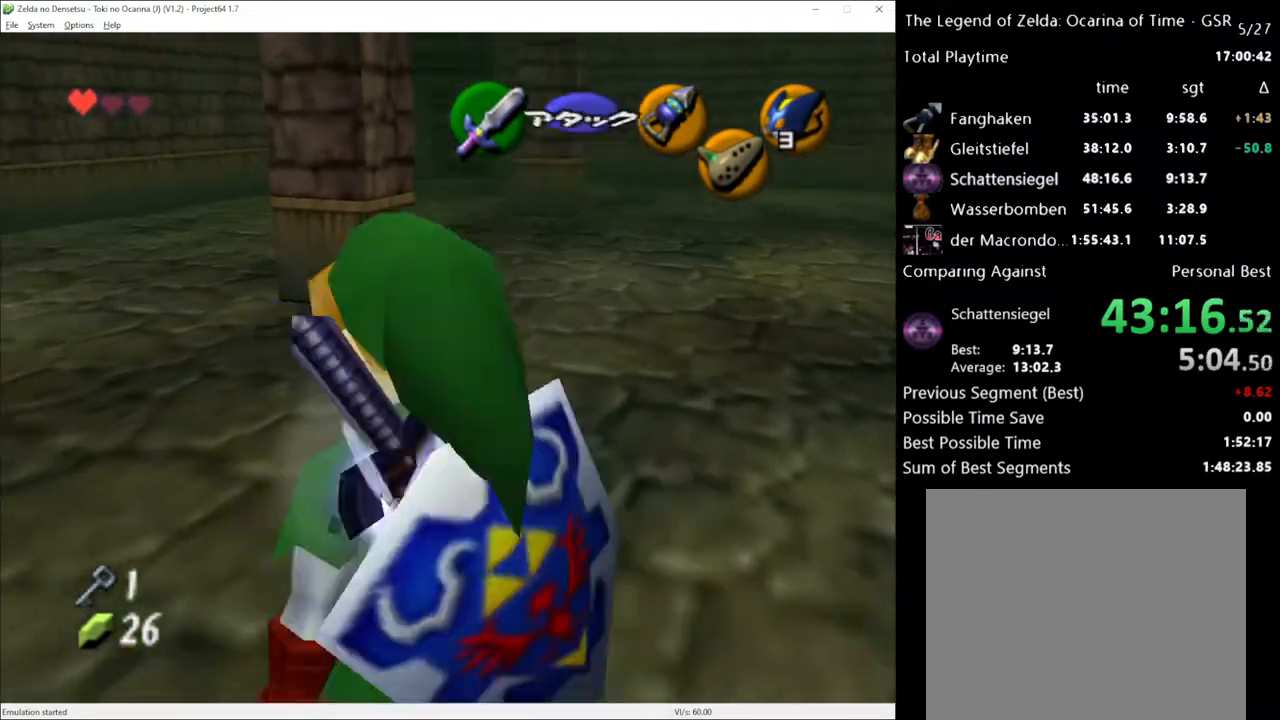
{"buttons": [], "left_stick": "up", "right_stick": "center", "events": [[183, "left_stick", "up"], [317, "A", "down"], [433, "A", "up"]]}